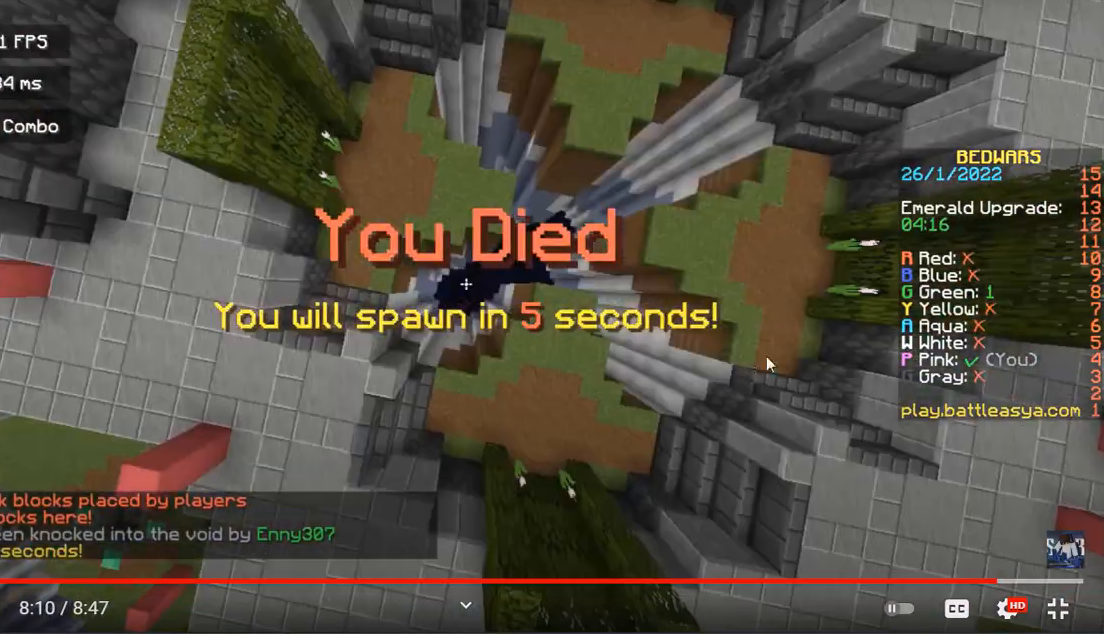
Gameplay with keyboard and mouse; each line is a JSON object with the keys and mouse buttons held at the frame after it. "events" lists presses ("down") and releases ("up") of "a", "d", "s", "space", "w", "mouse_left" and "mouse_right" between this image and that frame as [ms after this image, input, new state], when the widget could be followed in between. "mouse_left", "mouse_right" = the "left", "right" buttons of the "mouse" list. No other keys are recorded. Fast repeated clicks can show as one long hold. Mouse movement is not recorded.
{"keys": ["a", "space"], "mouse": [], "events": [[400, "w", "up"]]}
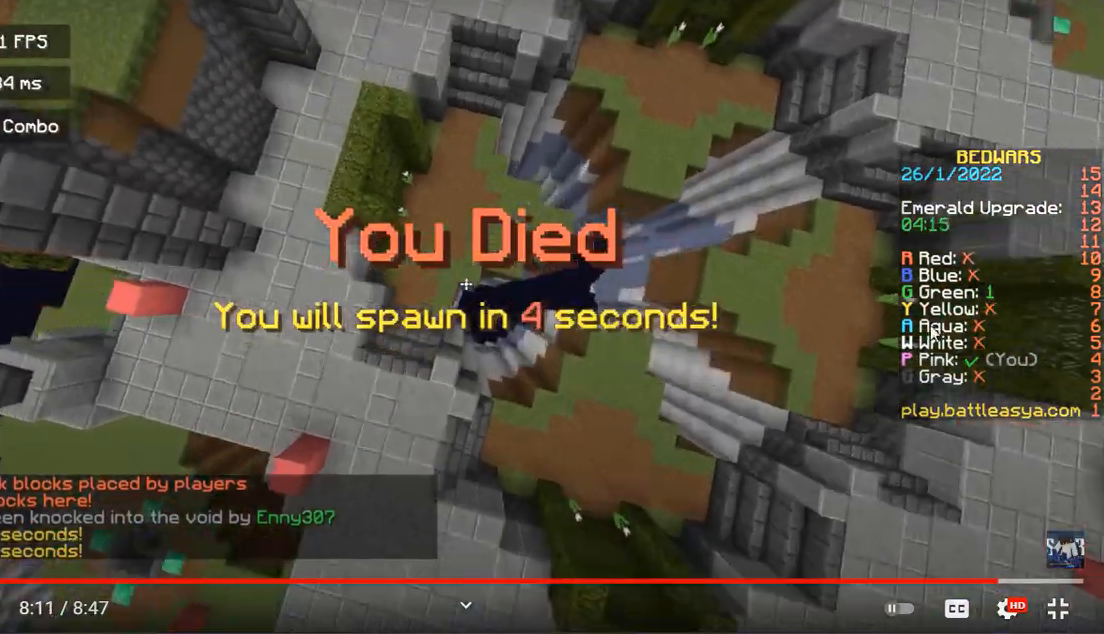
{"keys": ["s"], "mouse": [], "events": [[167, "space", "up"], [267, "a", "up"], [500, "s", "down"]]}
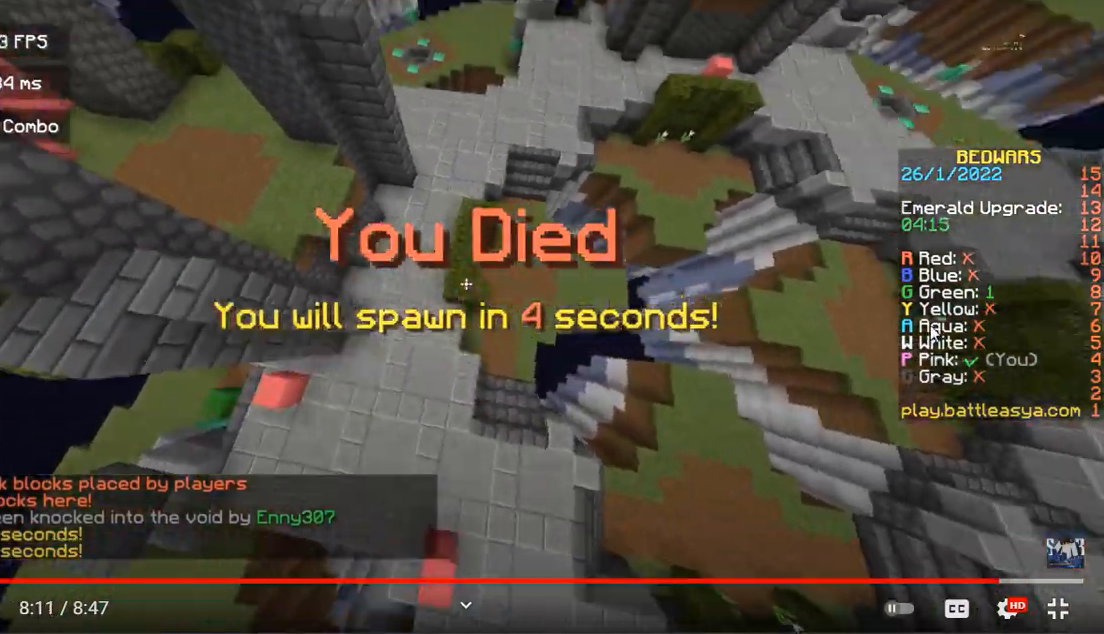
{"keys": ["s"], "mouse": [], "events": []}
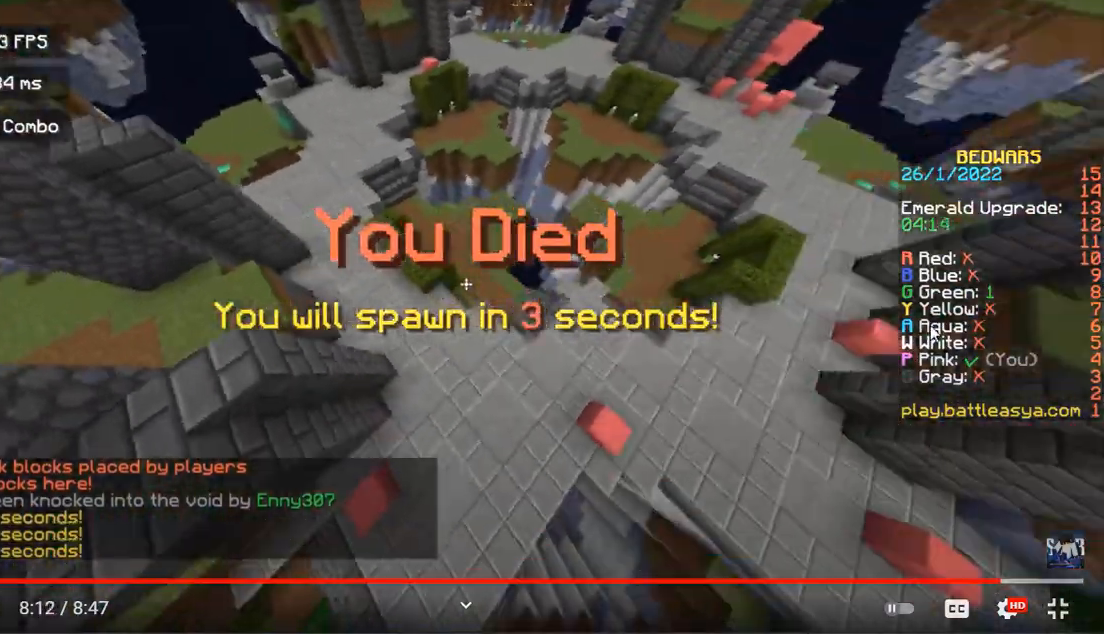
{"keys": ["w"], "mouse": [], "events": [[367, "s", "up"], [500, "w", "down"]]}
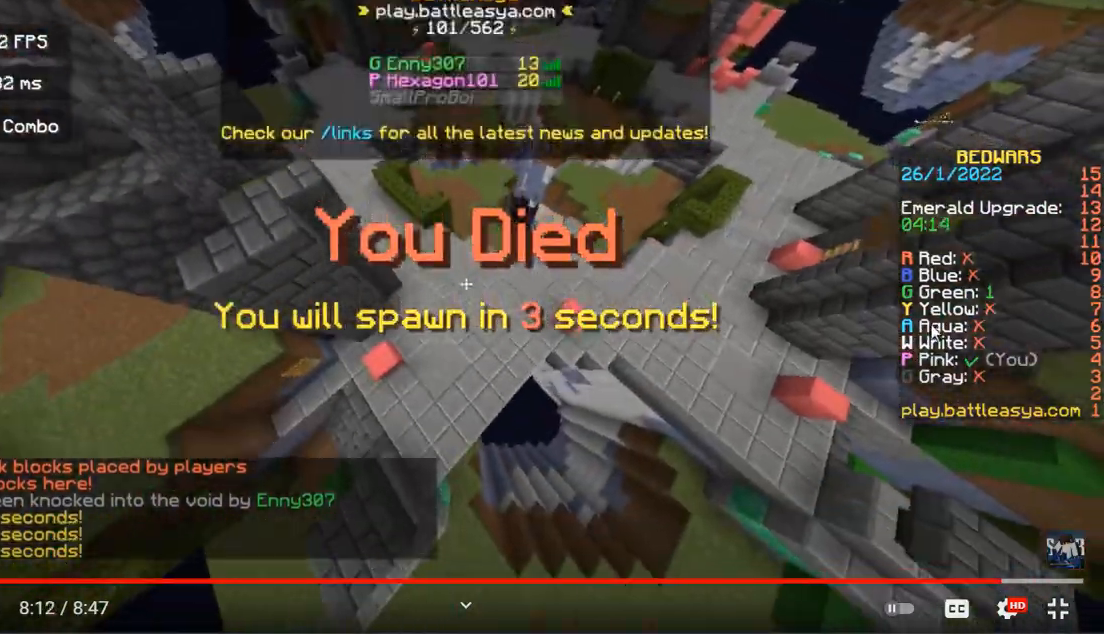
{"keys": ["w"], "mouse": [], "events": [[100, "mouse_left", "down"], [333, "mouse_left", "up"]]}
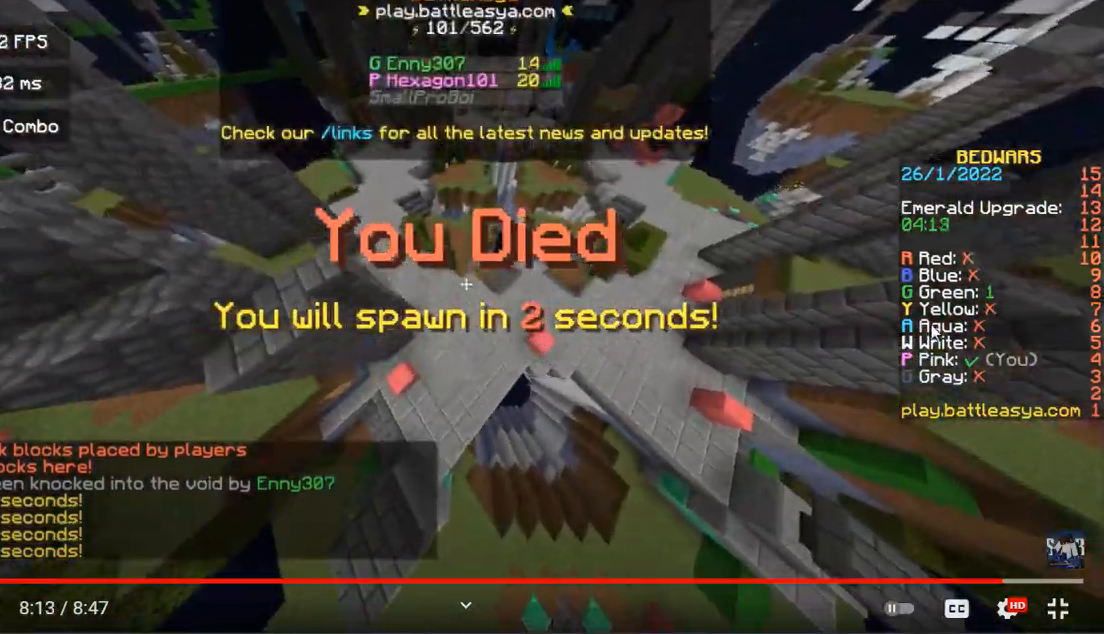
{"keys": ["space", "w"], "mouse": [], "events": [[467, "space", "down"]]}
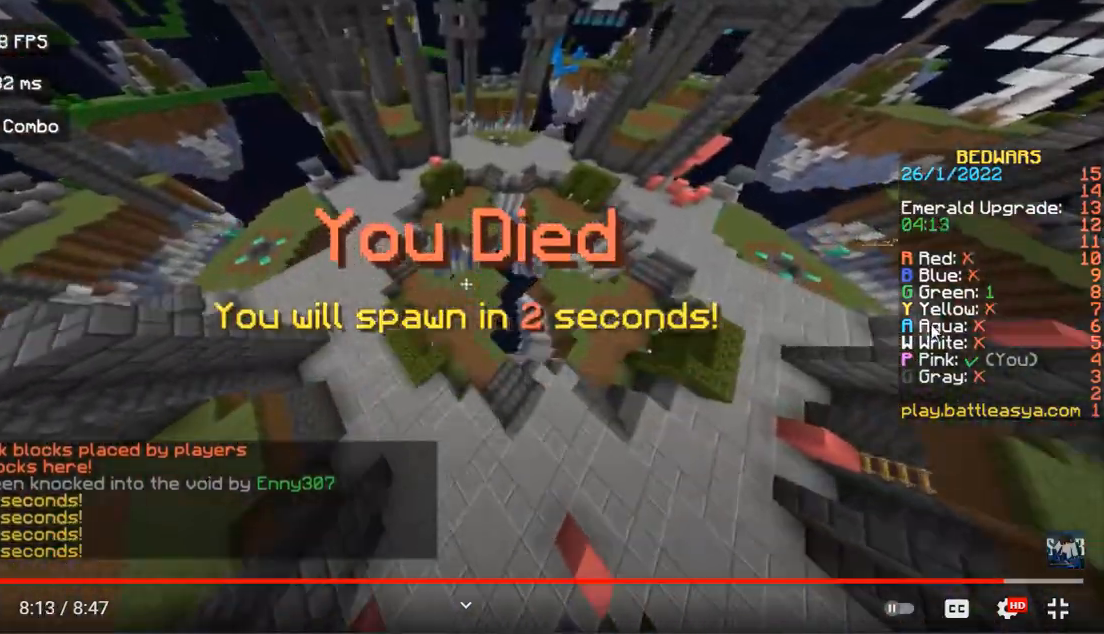
{"keys": ["a", "space"], "mouse": [], "events": [[100, "w", "up"], [500, "a", "down"]]}
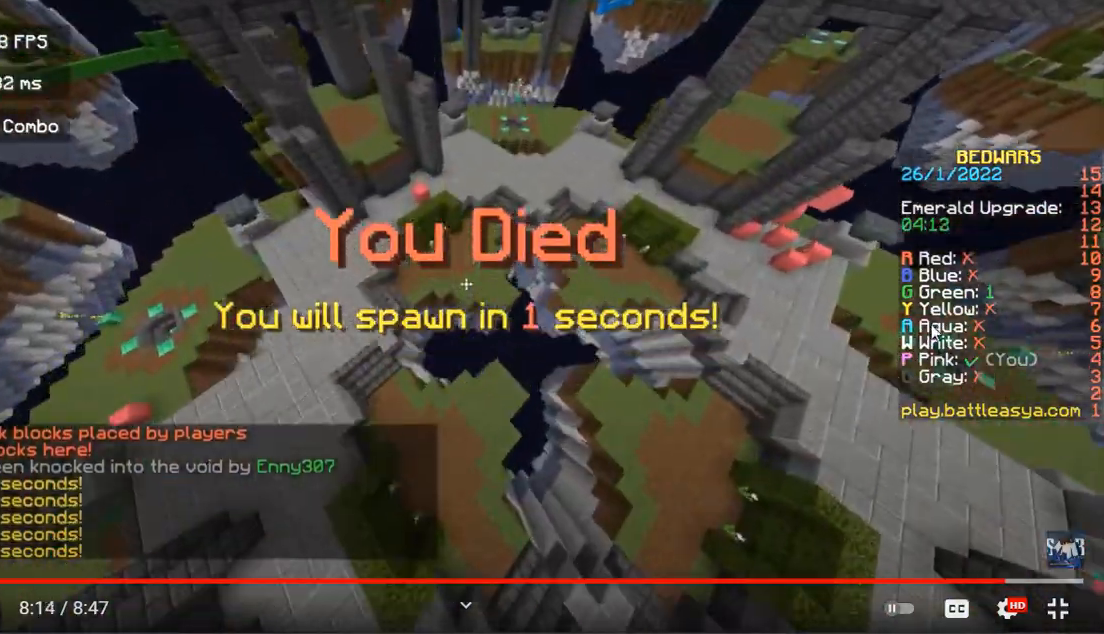
{"keys": ["s", "space"], "mouse": [], "events": [[267, "s", "down"], [400, "a", "up"]]}
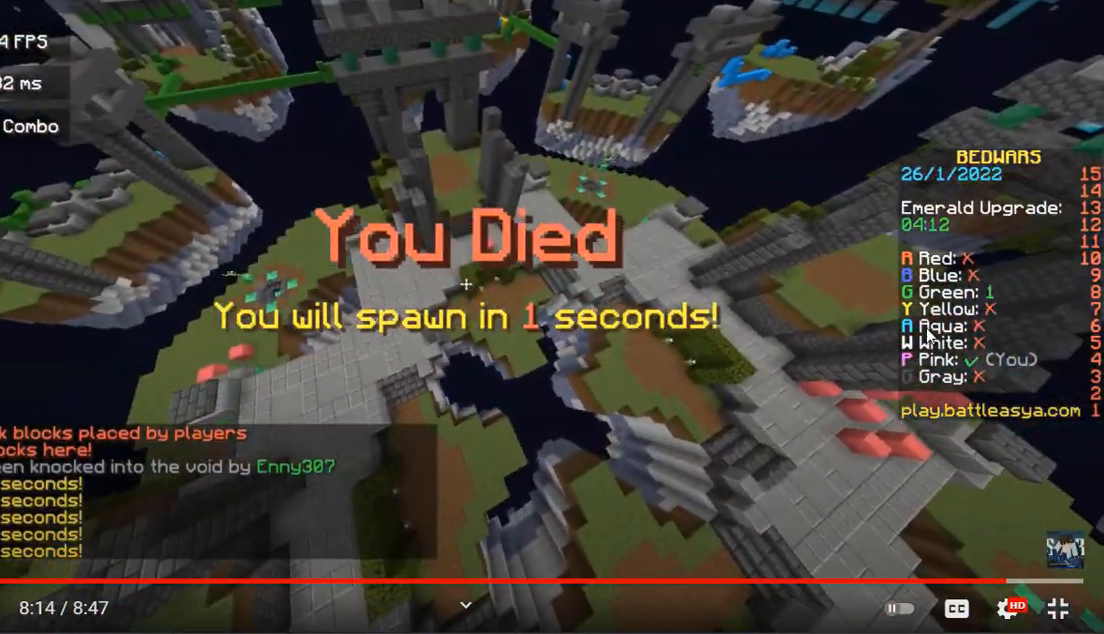
{"keys": ["w"], "mouse": [], "events": [[33, "s", "up"], [33, "space", "up"], [200, "w", "down"]]}
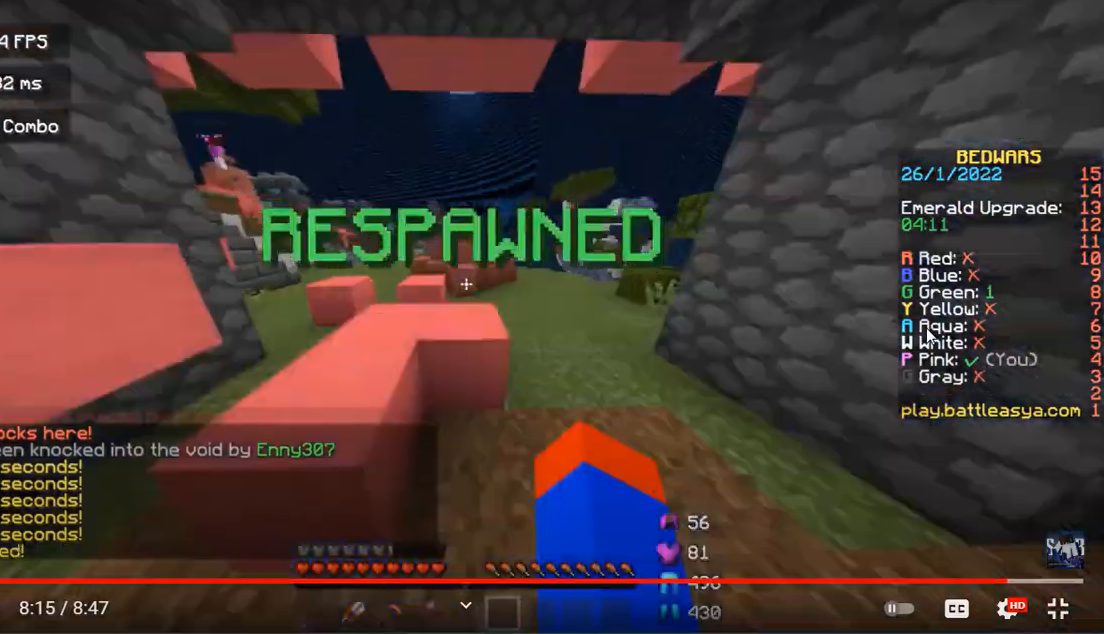
{"keys": ["space", "w"], "mouse": [], "events": [[500, "space", "down"]]}
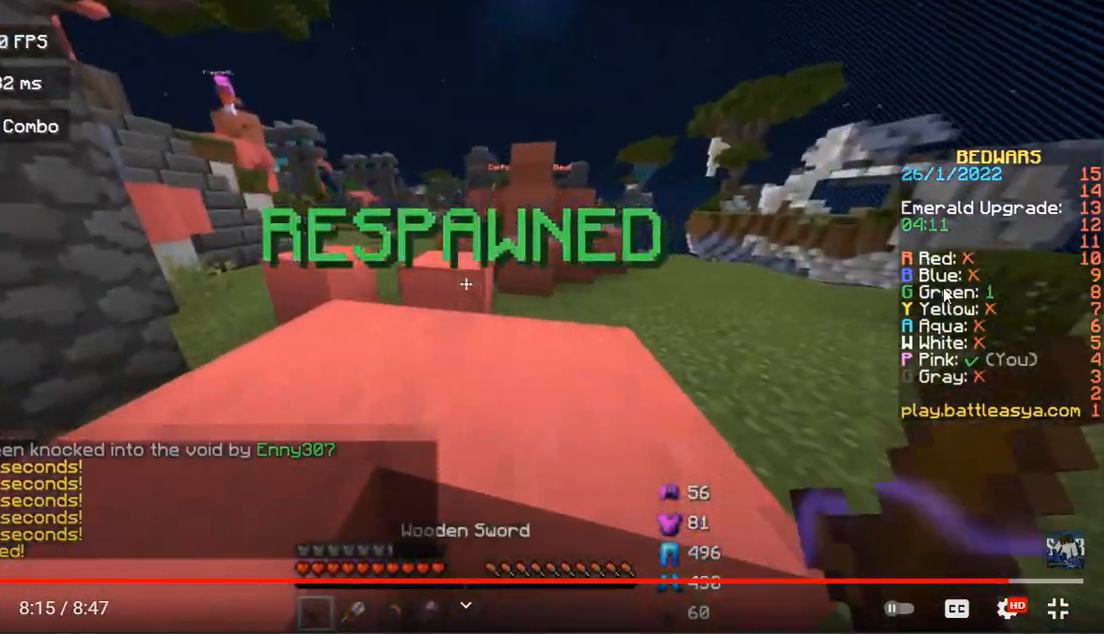
{"keys": ["w"], "mouse": [], "events": [[200, "space", "up"]]}
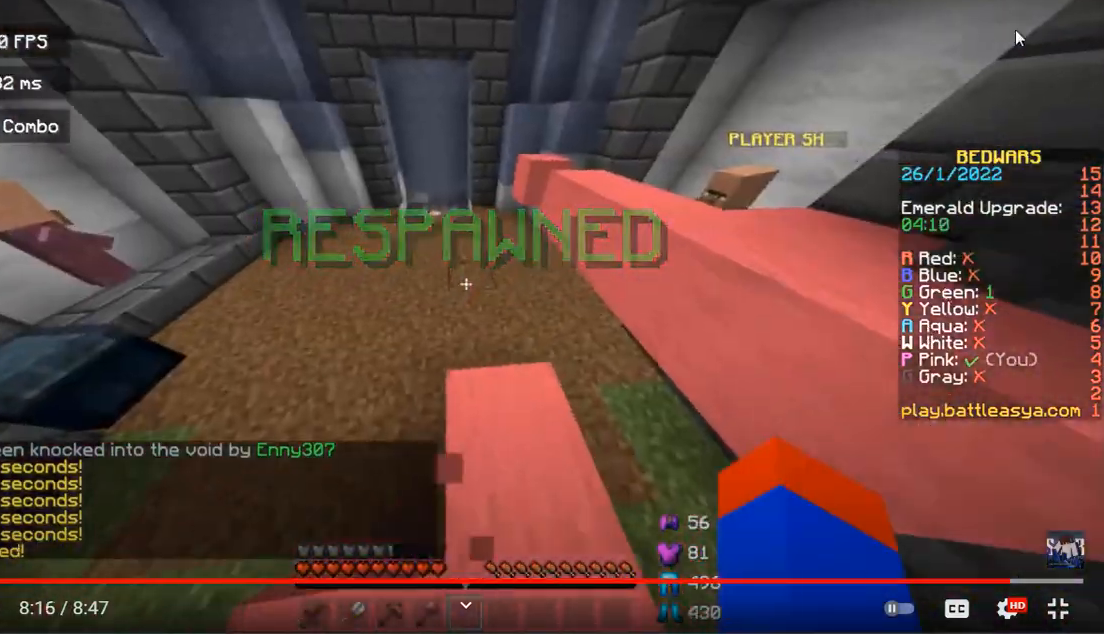
{"keys": ["space", "w"], "mouse": [], "events": [[133, "space", "down"]]}
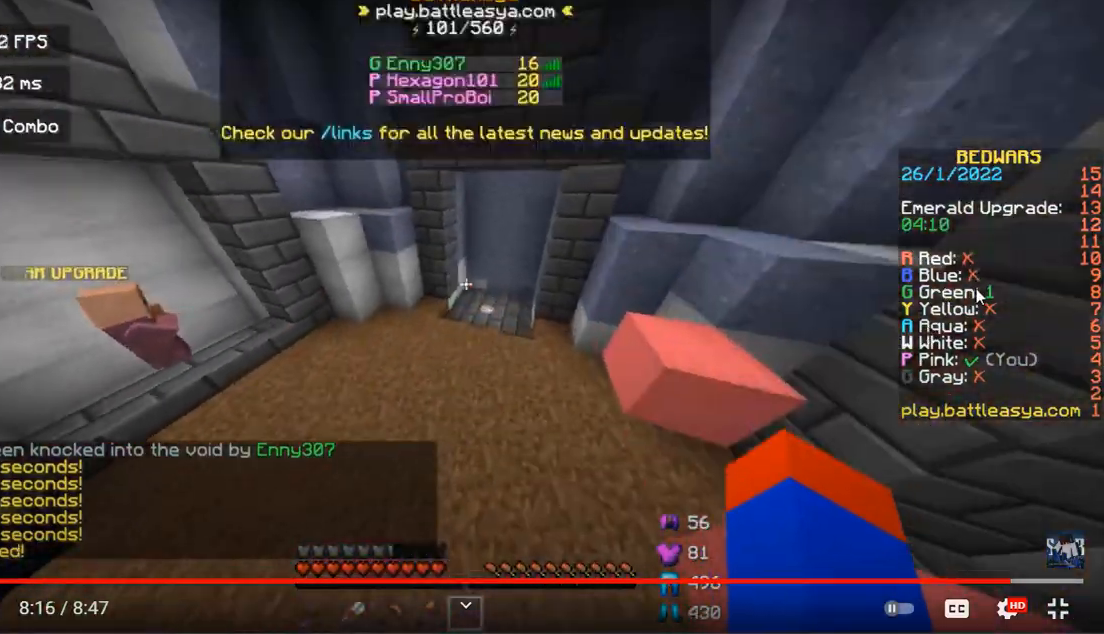
{"keys": ["w"], "mouse": [], "events": [[167, "space", "up"]]}
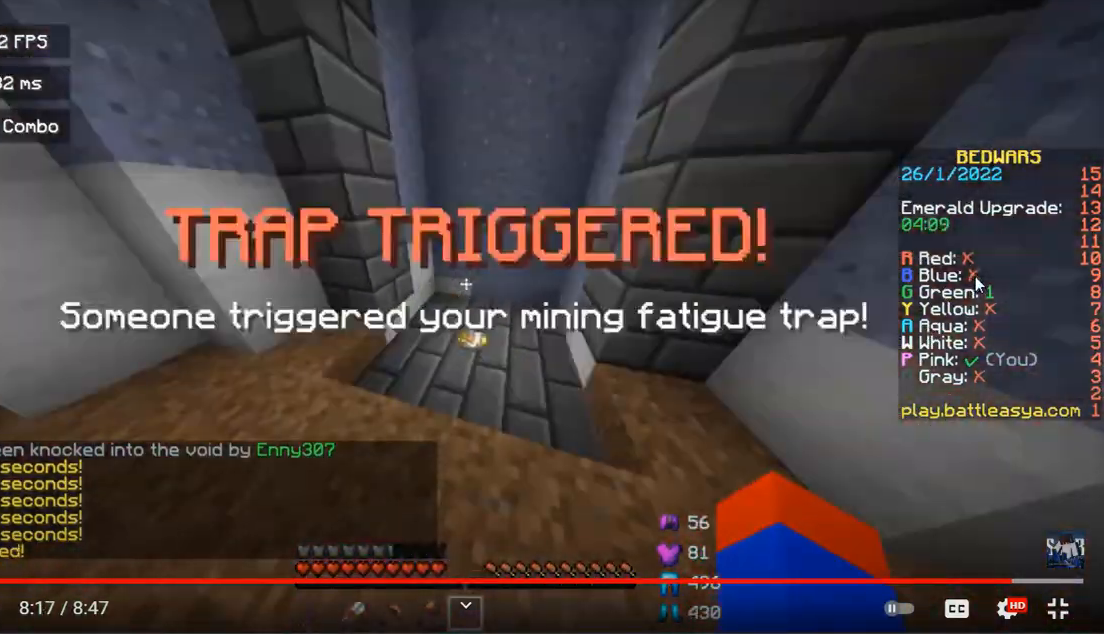
{"keys": [], "mouse": [], "events": [[267, "w", "up"]]}
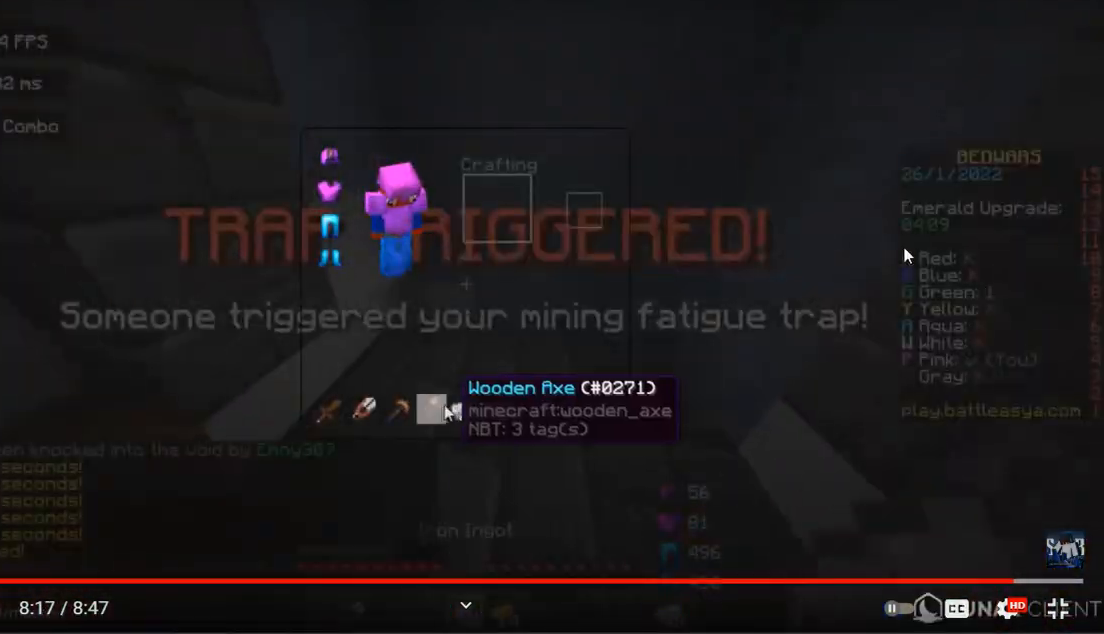
{"keys": [], "mouse": [], "events": []}
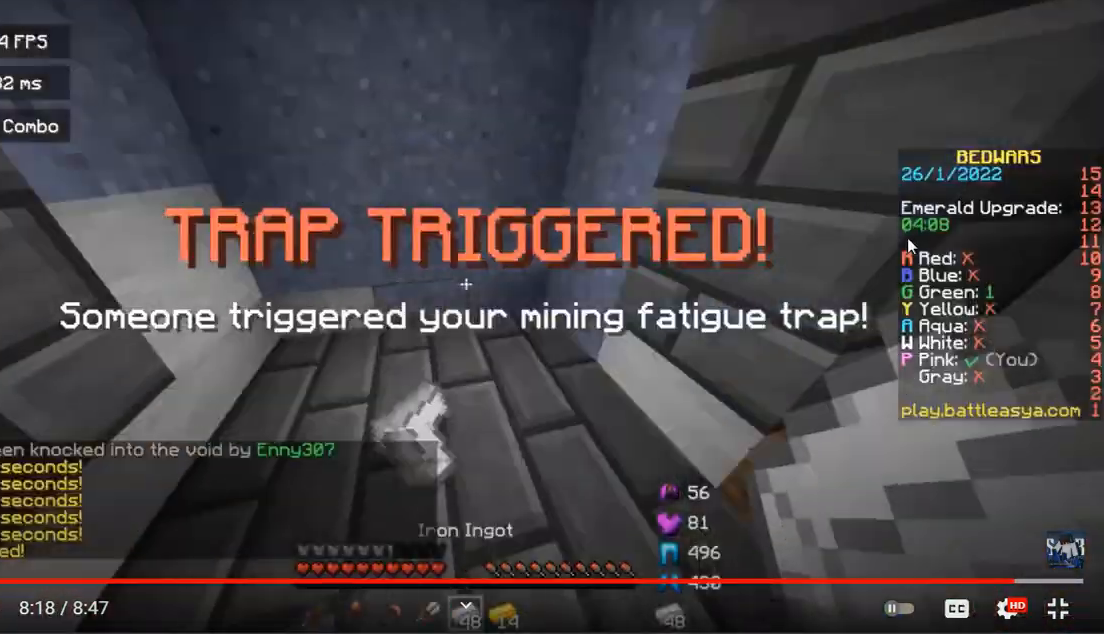
{"keys": ["w"], "mouse": [], "events": [[467, "w", "down"]]}
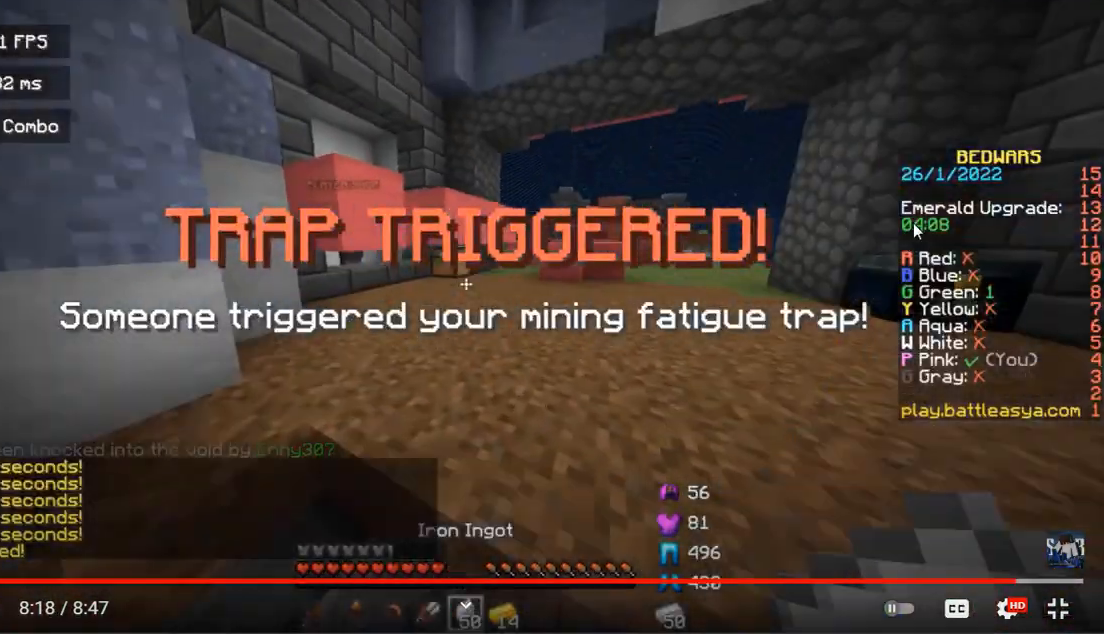
{"keys": ["w"], "mouse": [], "events": []}
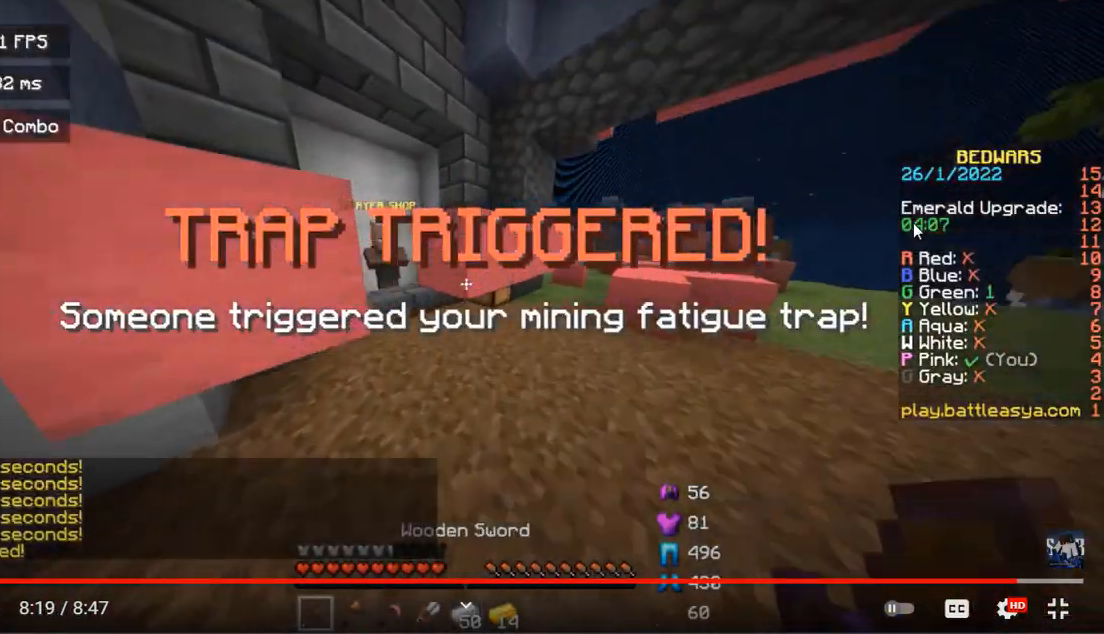
{"keys": [], "mouse": ["right"], "events": [[233, "mouse_left", "down"], [400, "mouse_left", "up"], [433, "mouse_right", "down"], [467, "w", "up"]]}
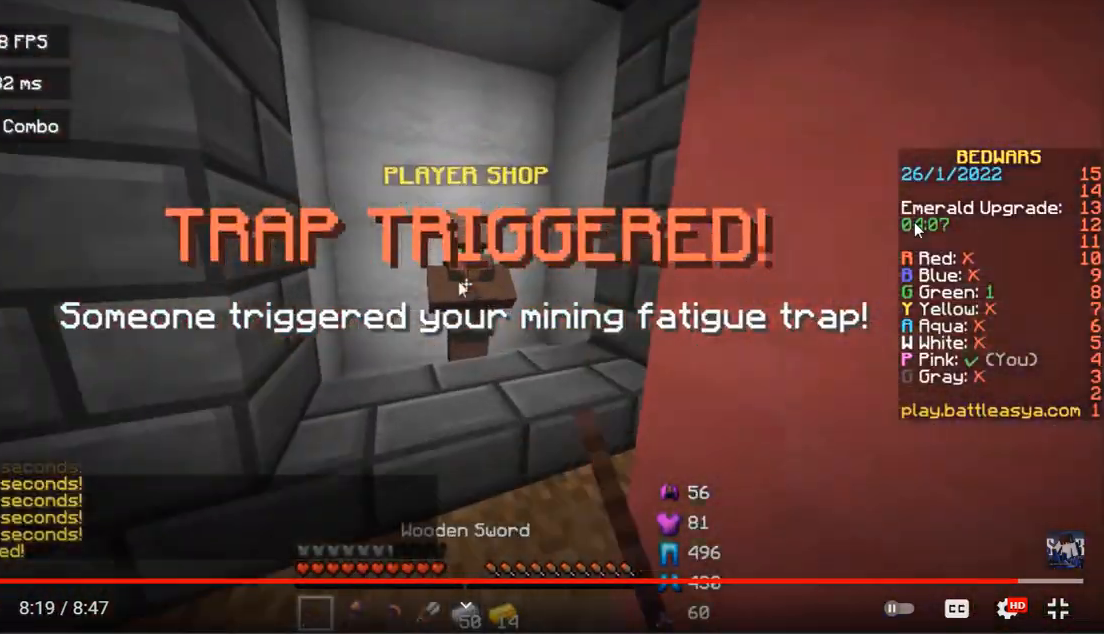
{"keys": [], "mouse": [], "events": [[67, "mouse_right", "up"]]}
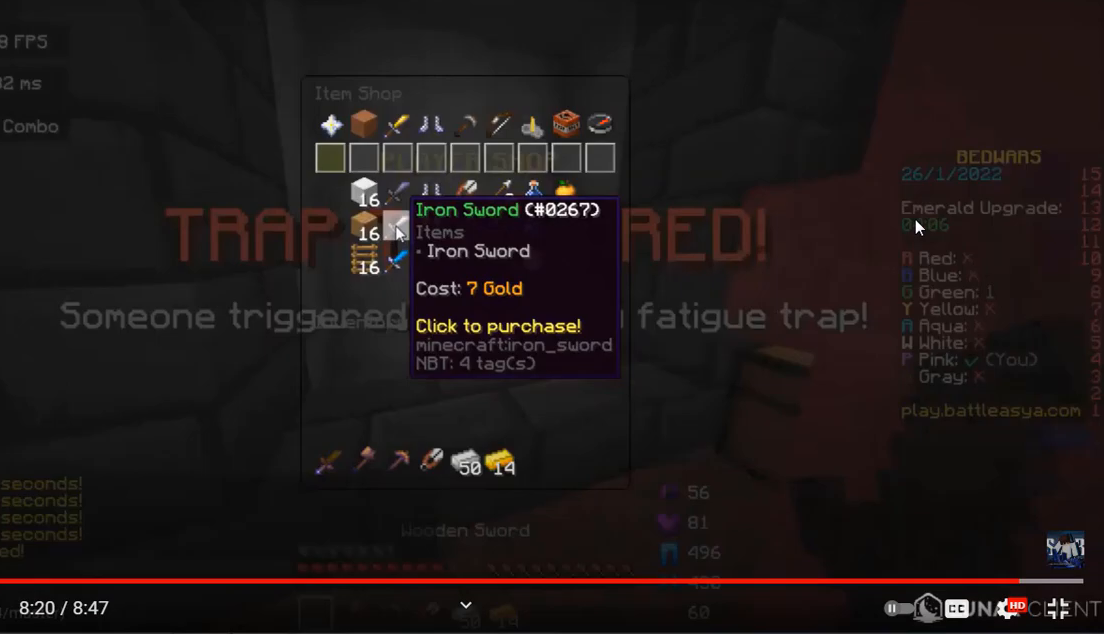
{"keys": [], "mouse": [], "events": []}
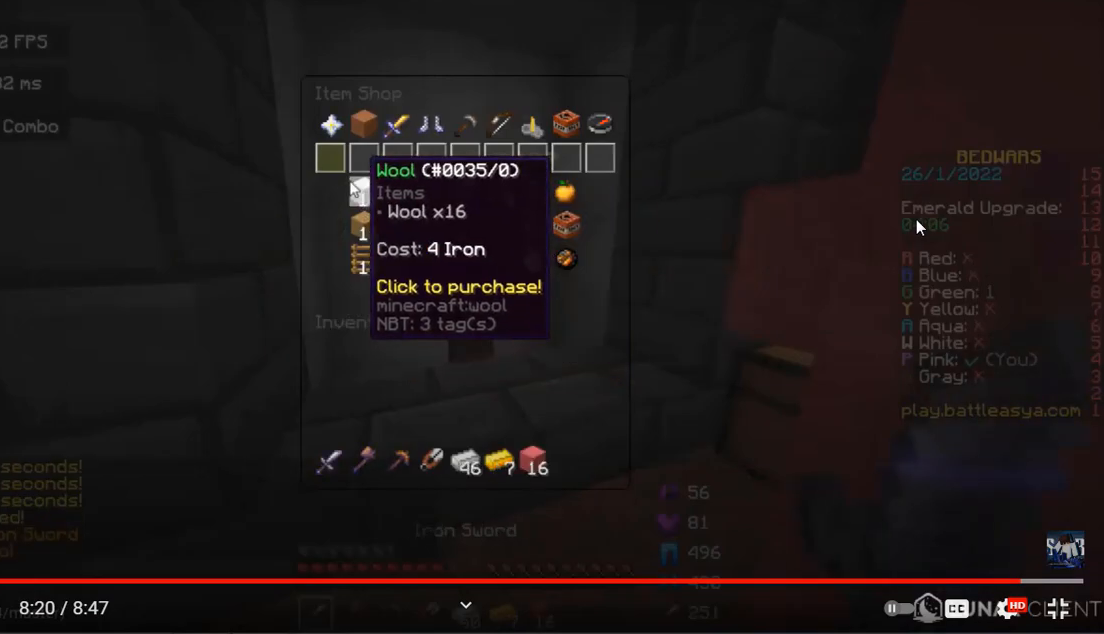
{"keys": [], "mouse": [], "events": []}
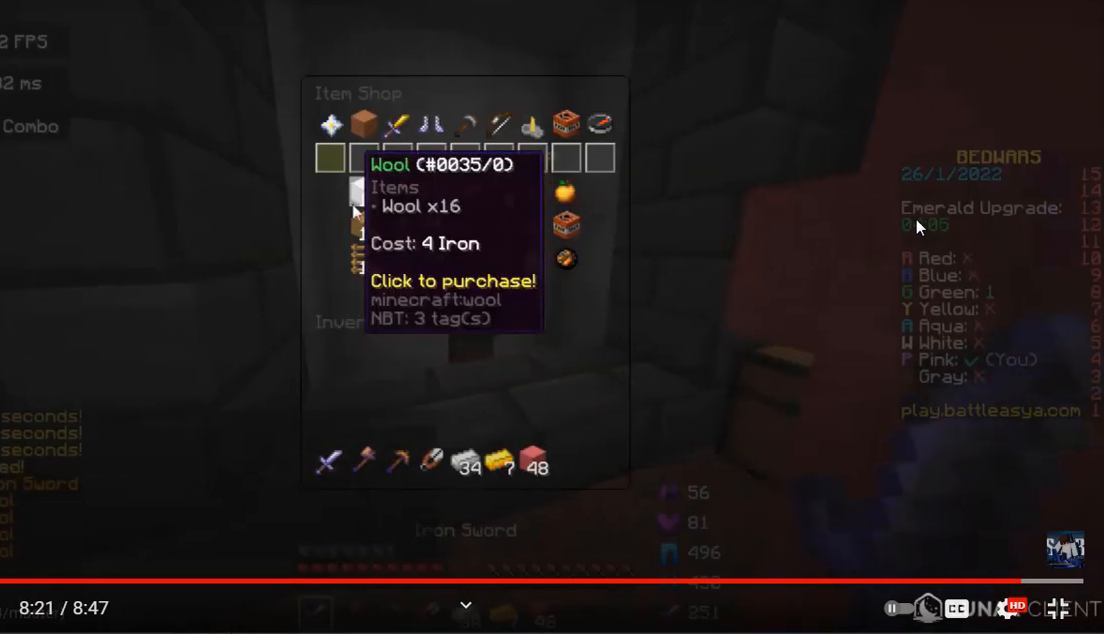
{"keys": [], "mouse": [], "events": []}
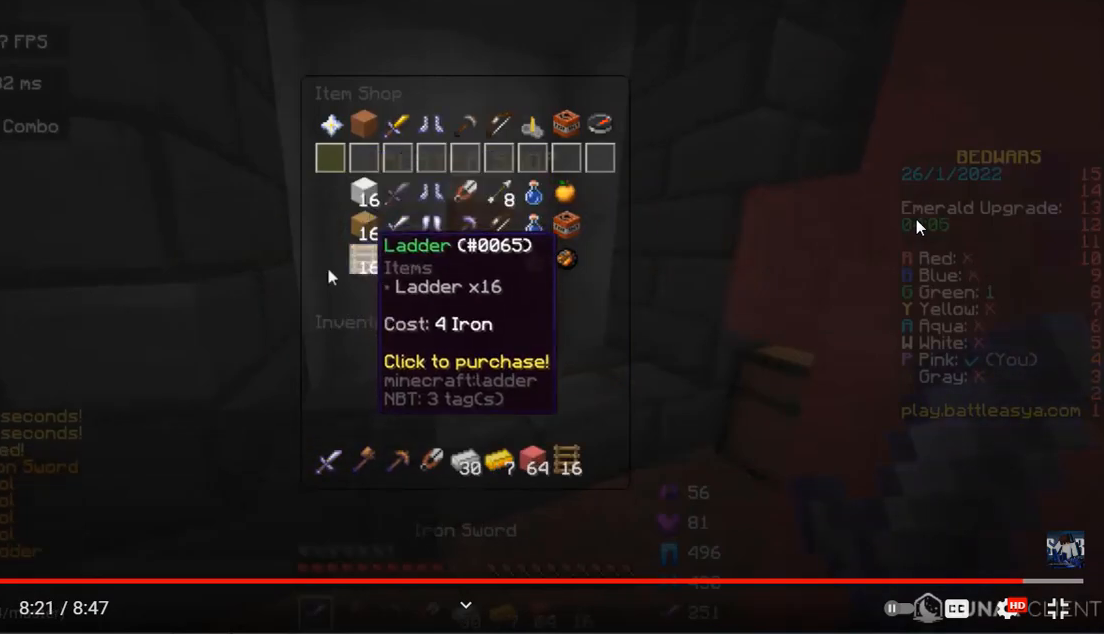
{"keys": ["a", "w"], "mouse": [], "events": [[167, "a", "down"], [300, "w", "down"]]}
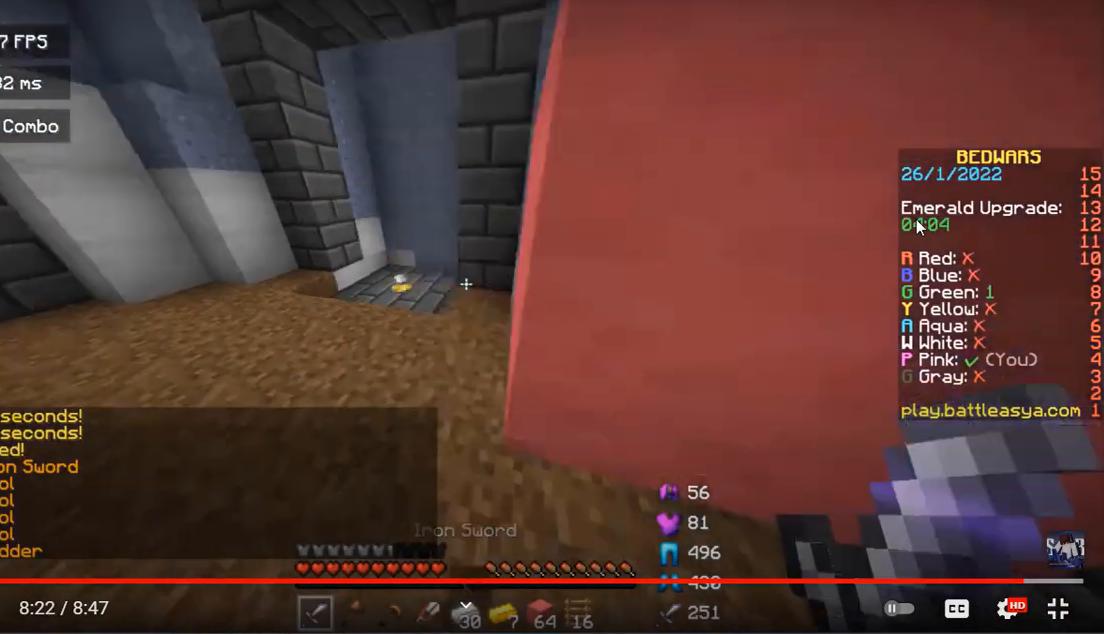
{"keys": ["w"], "mouse": [], "events": [[33, "a", "up"]]}
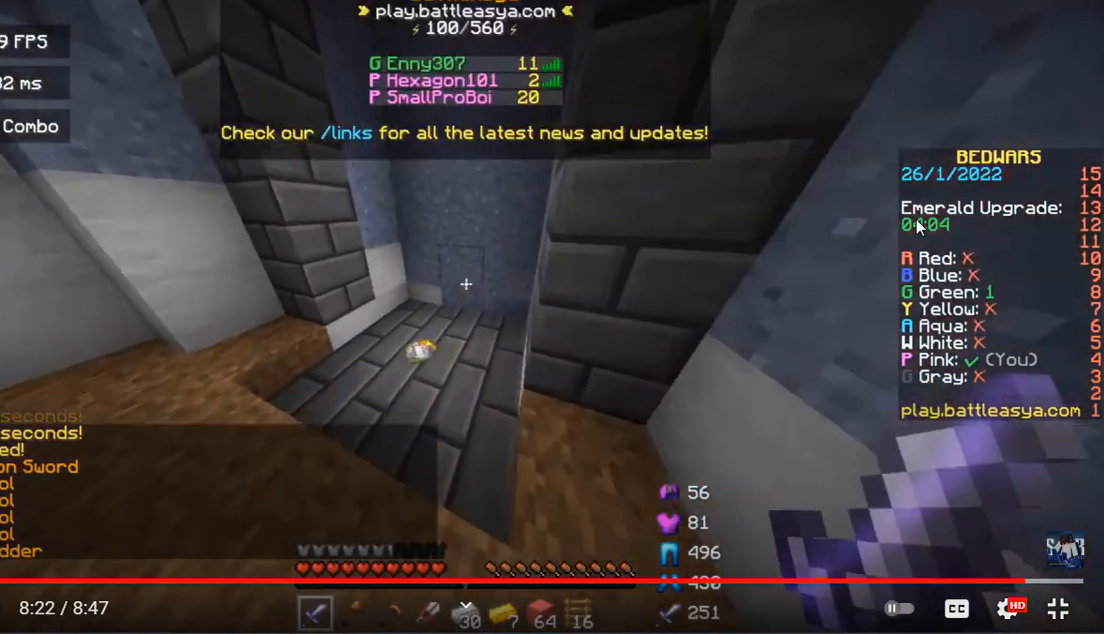
{"keys": [], "mouse": [], "events": [[267, "w", "up"], [300, "d", "down"], [500, "d", "up"]]}
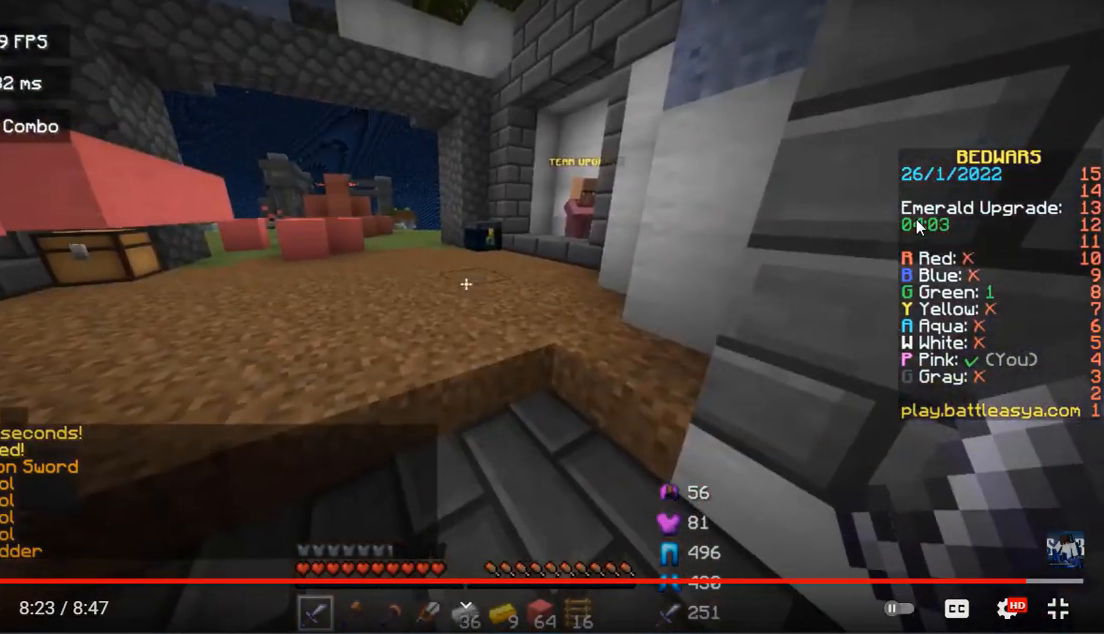
{"keys": ["s"], "mouse": [], "events": [[333, "s", "down"]]}